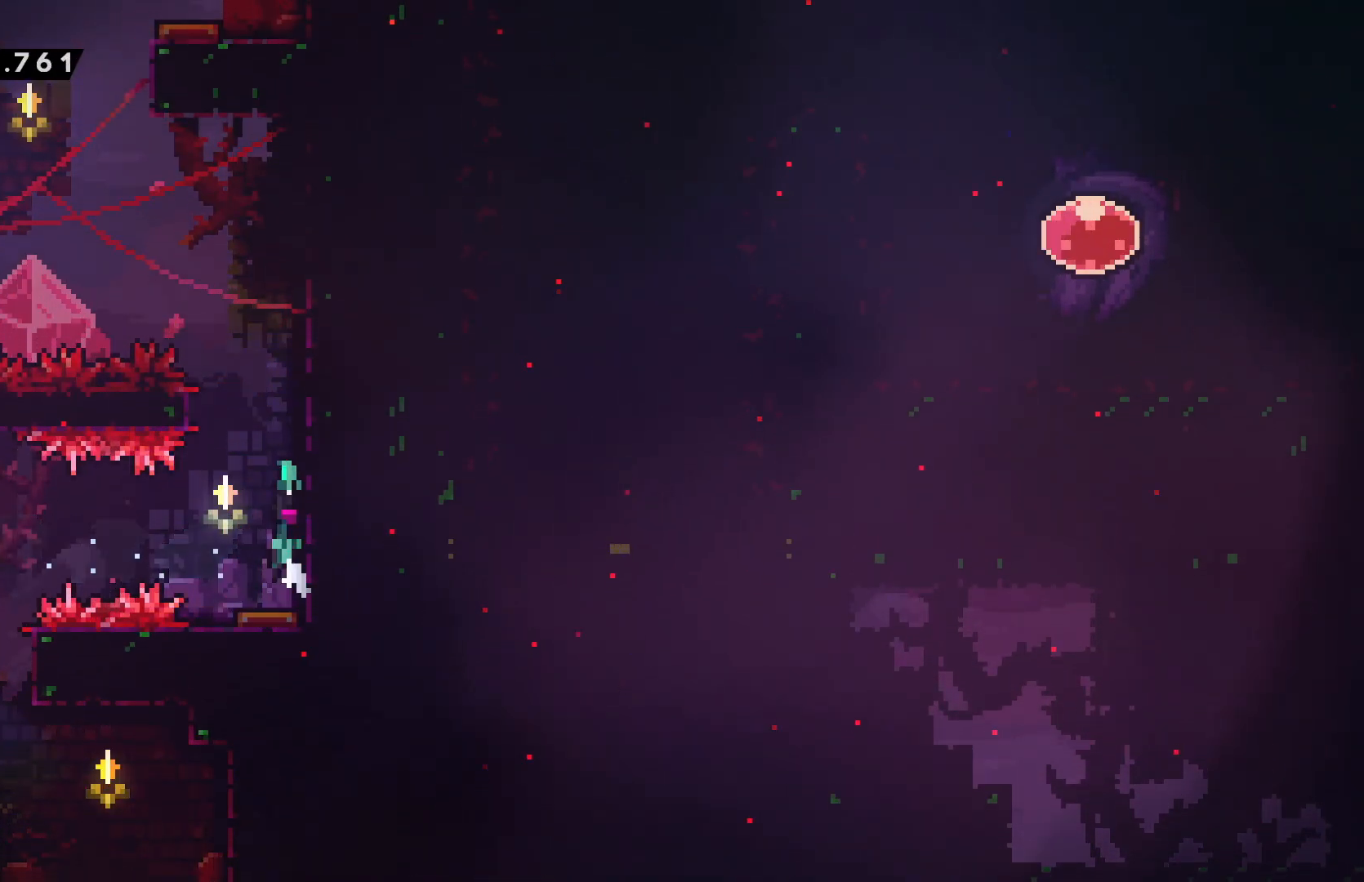
Gameplay with keyboard; each line is a JSON object with the keys held at the frame after it. "events" lists presses ("down") and releases ("up") of "cancel", "confirm", "dash", "demo", "down", "grab", "jump", "left", "pause", "right", "talk" and "up" between this image and that frame as [ms after this image, input, new state], when the widget could be followed in between. No other keys are recorded. Mouse input is not recorded. Key names are as the overlay labels them; some are game actions (e.g. jump) rather than physical keys.
{"keys": ["grab", "right"], "events": [[17, "confirm", "down"], [84, "confirm", "up"], [267, "down", "up"], [284, "down", "down"], [334, "right", "down"], [367, "down", "up"], [384, "confirm", "down"], [417, "grab", "down"], [467, "confirm", "up"]]}
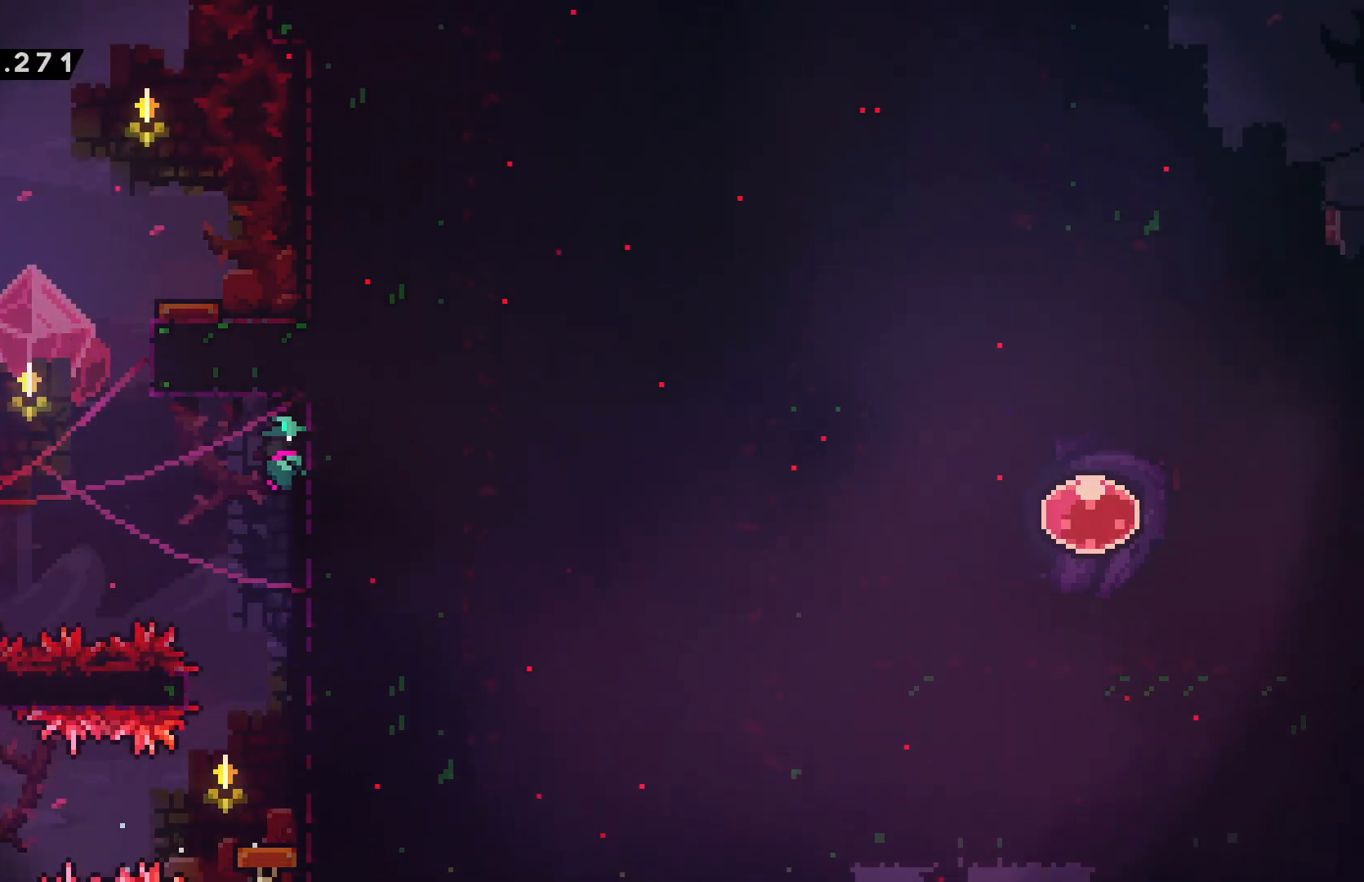
{"keys": ["confirm", "jump", "left"]}
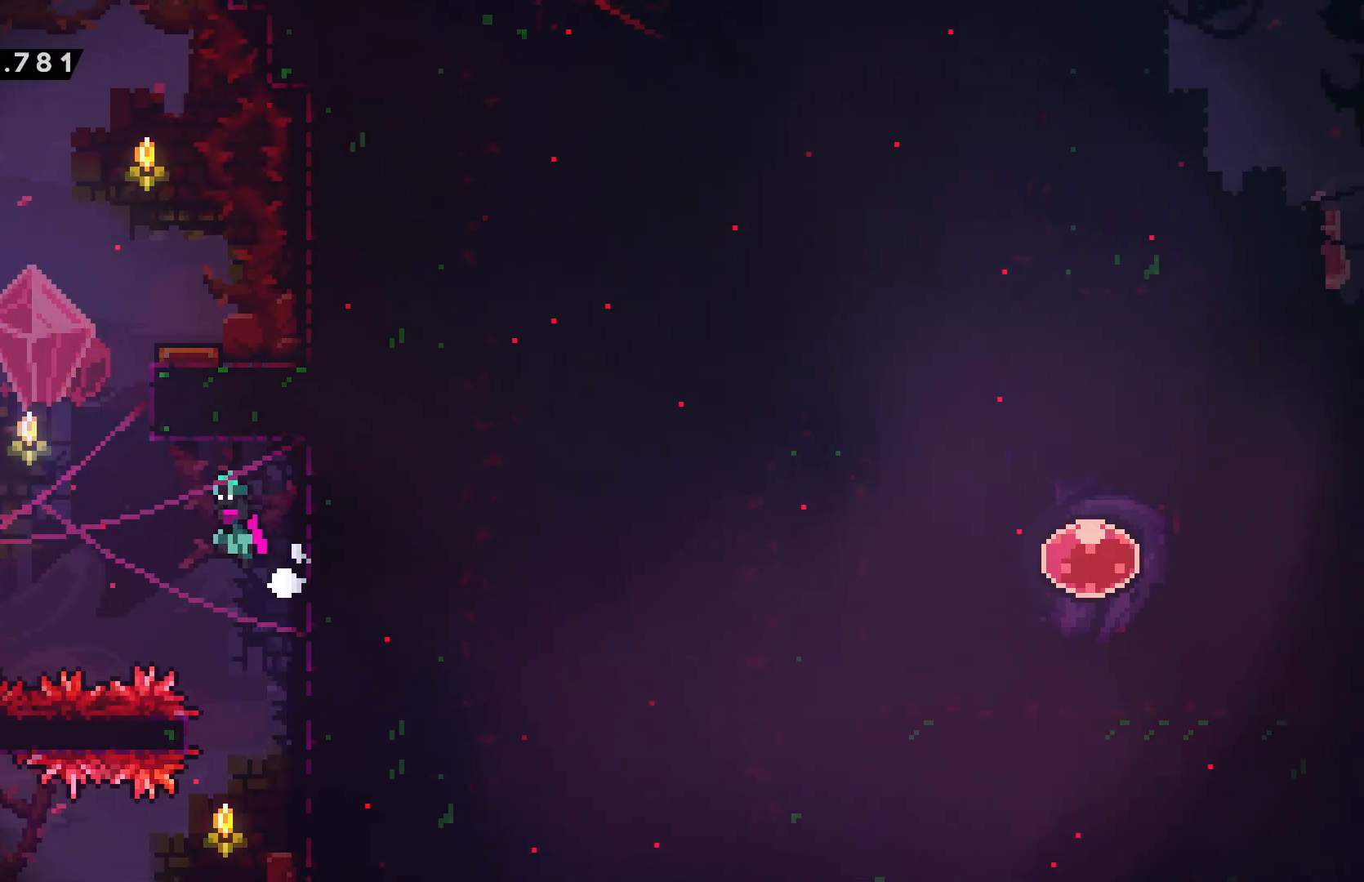
{"keys": [], "events": [[17, "confirm", "up"], [17, "jump", "up"], [217, "left", "up"], [434, "right", "down"], [484, "right", "up"]]}
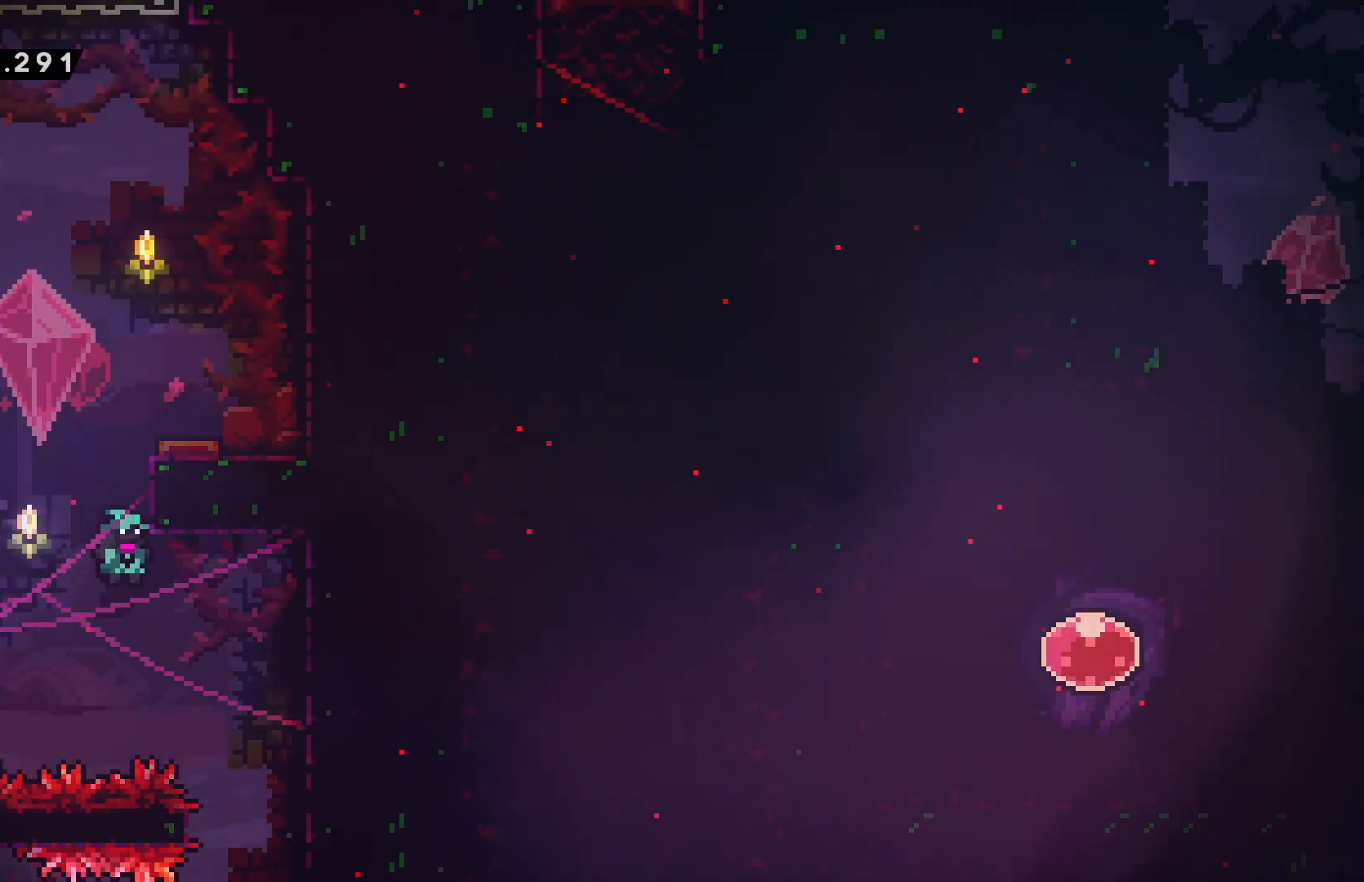
{"keys": ["right"], "events": [[84, "grab", "down"], [117, "right", "down"], [167, "confirm", "down"], [167, "jump", "down"], [234, "right", "up"], [400, "confirm", "up"], [400, "jump", "up"], [484, "grab", "up"], [500, "right", "down"]]}
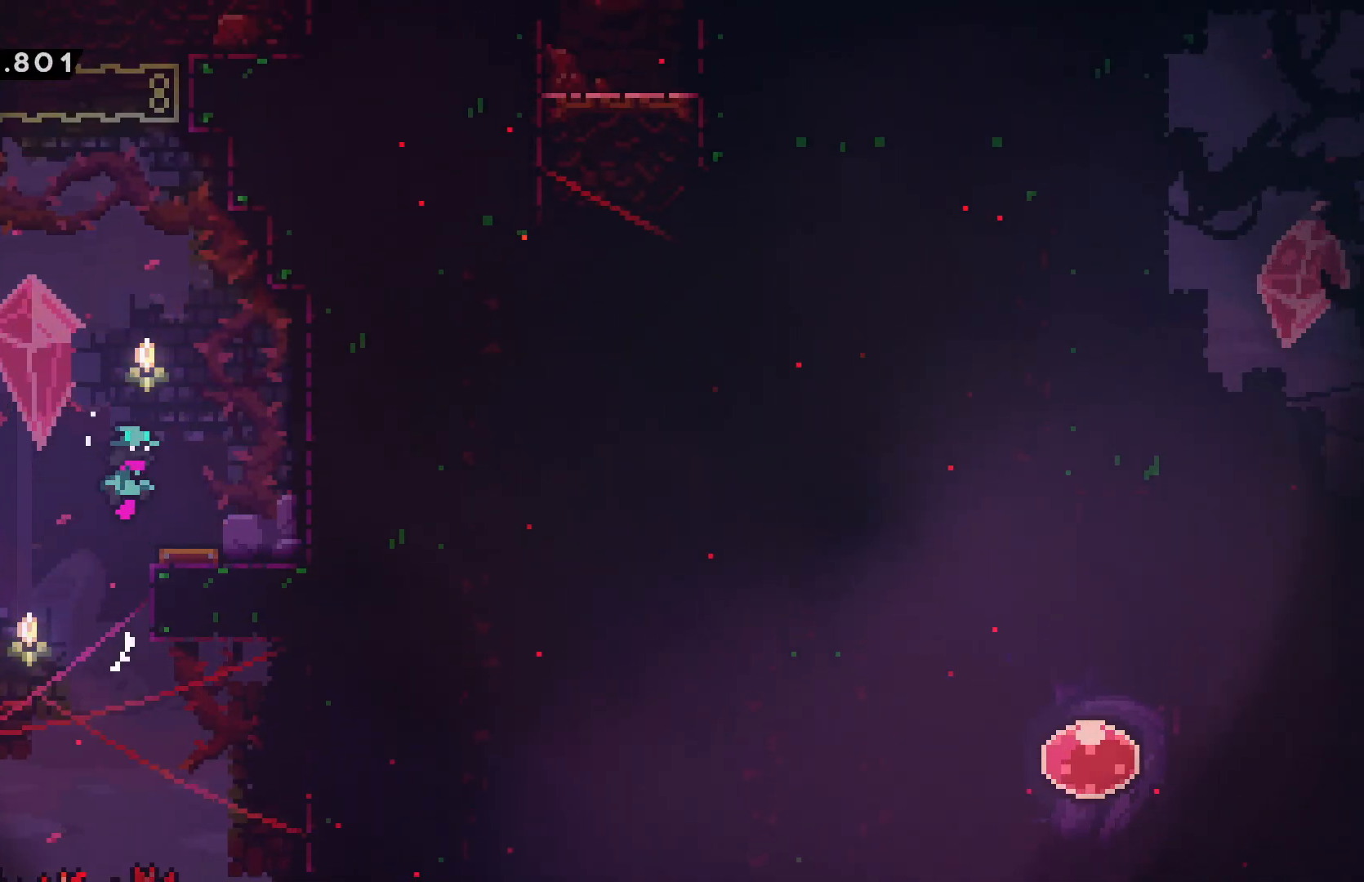
{"keys": [], "events": [[117, "dash", "down"], [134, "down", "down"], [134, "right", "up"], [234, "dash", "up"], [334, "left", "down"], [367, "down", "up"], [417, "left", "up"]]}